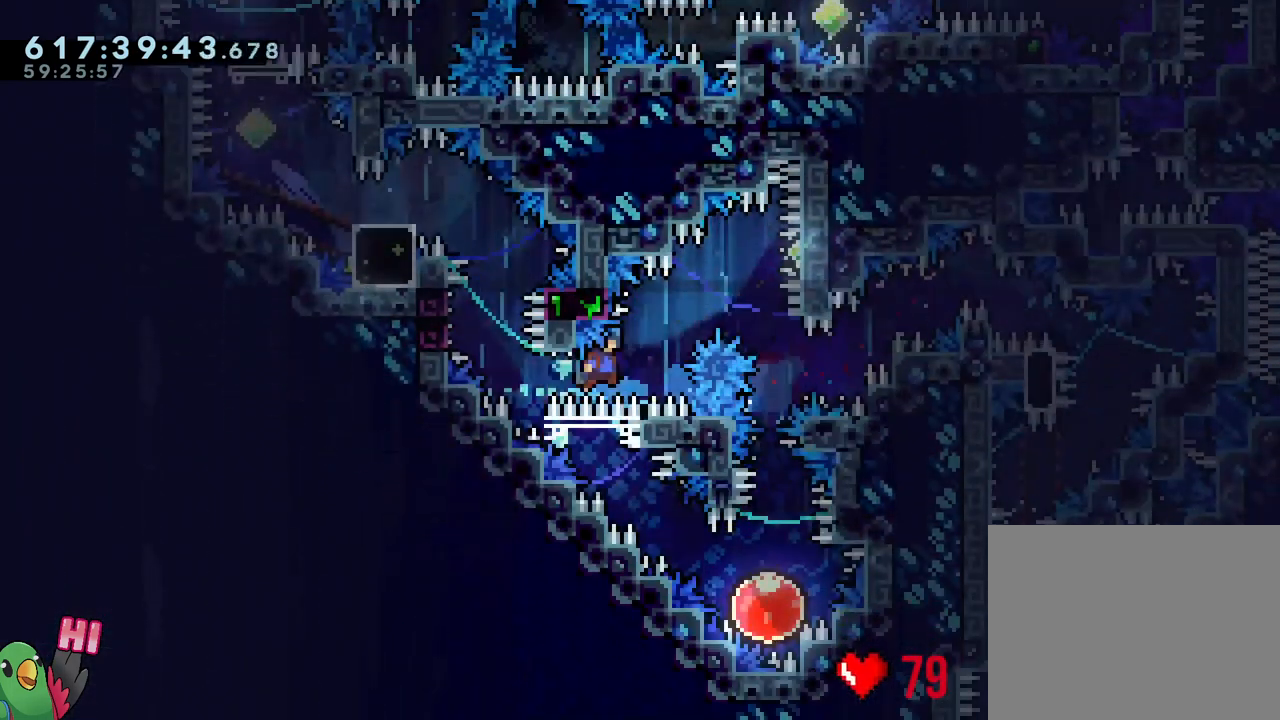
Gameplay with a controller (Nintendo layout); each line is a JSON object with the inputs held at the frame after it. "events" lists button and stick changes between this image and that frame as [ms after this image, input, new state], when the widget could be followed in between. Not read: HOME L3 R3.
{"buttons": ["Y"], "left_stick": "down", "right_stick": "center", "events": [[83, "L1", "down"], [433, "left_stick", "down"], [467, "L1", "up"], [467, "Y", "down"]]}
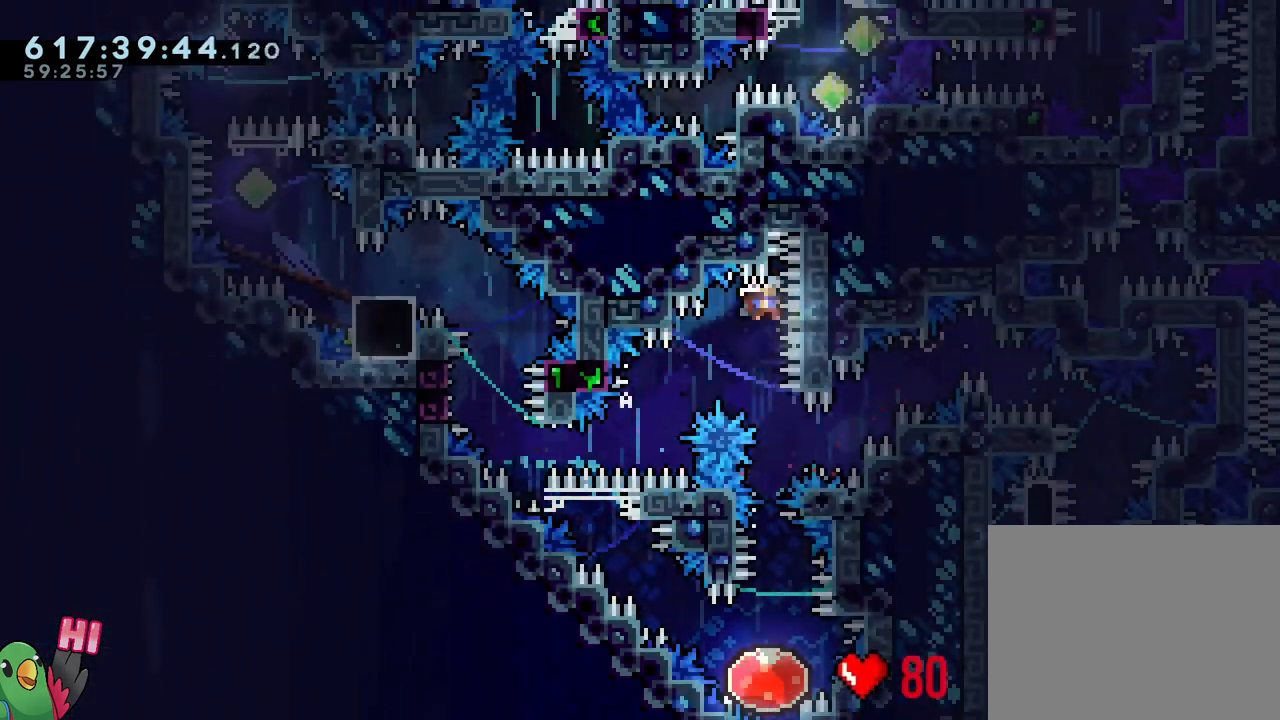
{"buttons": [], "left_stick": "up-left", "right_stick": "center", "events": [[150, "Y", "up"], [233, "left_stick", "center"], [450, "left_stick", "up-left"]]}
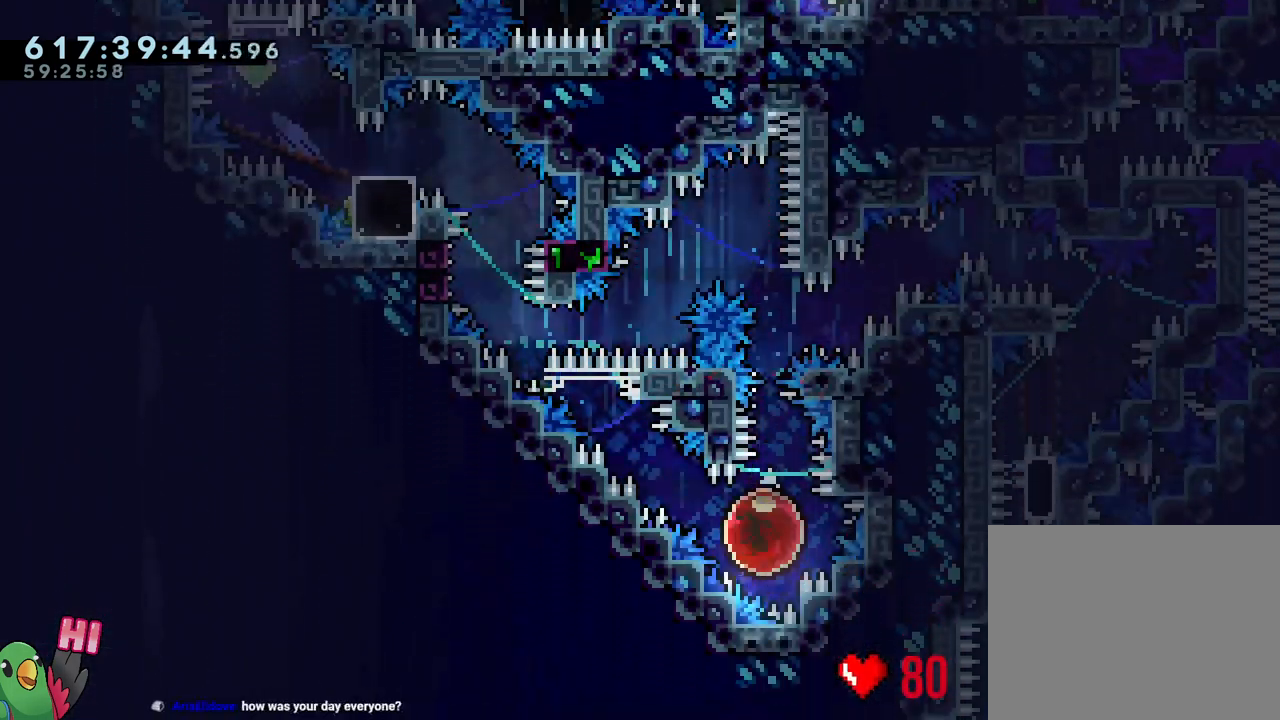
{"buttons": [], "left_stick": "up-left", "right_stick": "center", "events": []}
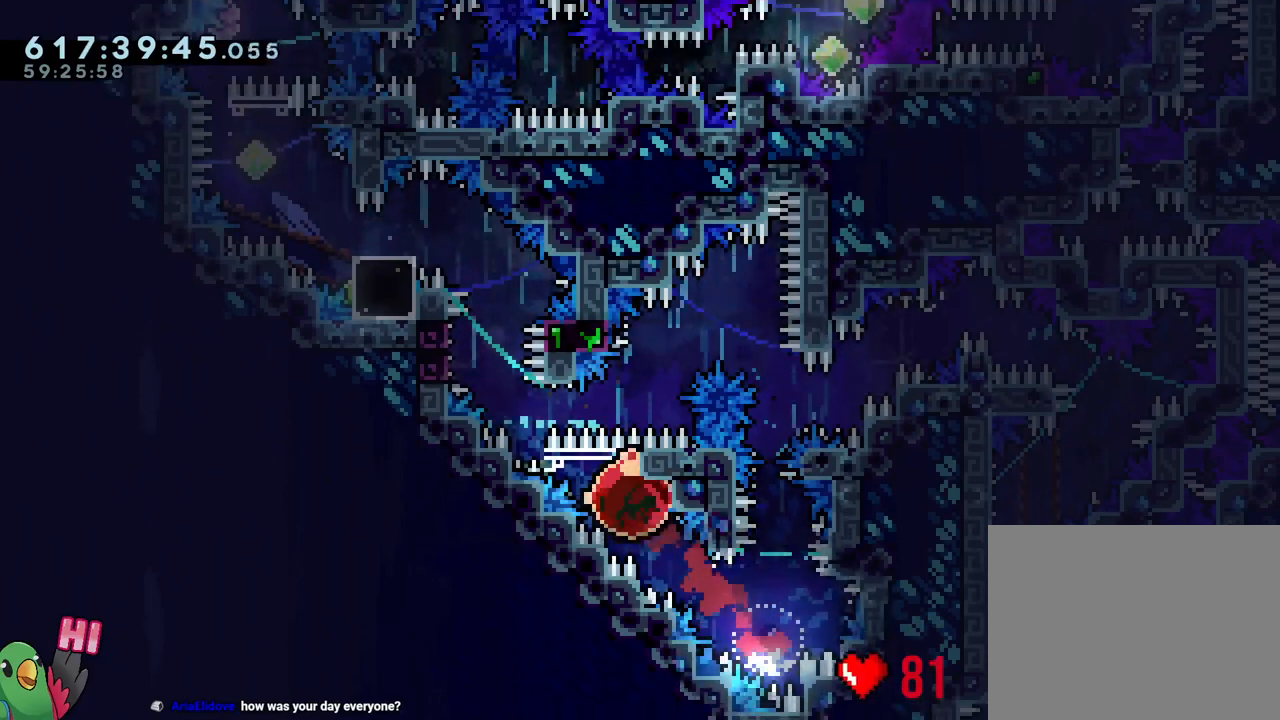
{"buttons": ["B", "L1", "R1"], "left_stick": "up-left", "right_stick": "center", "events": [[217, "B", "down"], [300, "L1", "down"], [400, "R1", "down"]]}
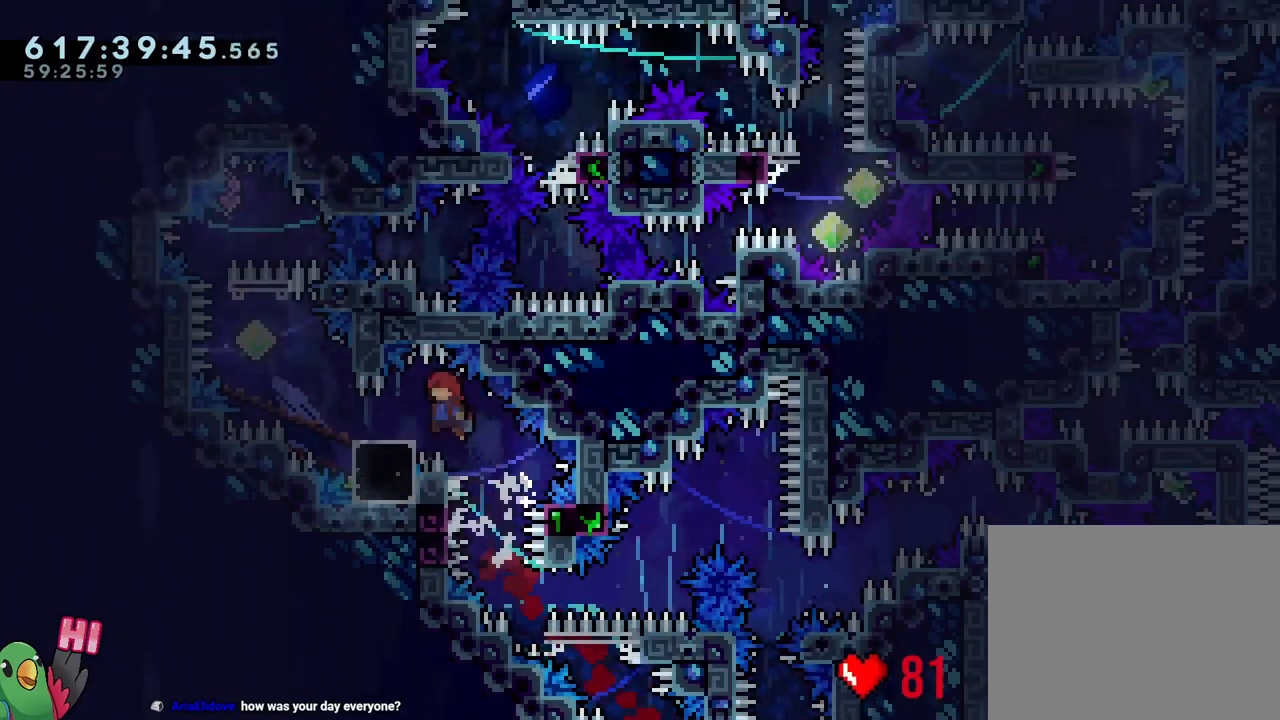
{"buttons": [], "left_stick": "center", "right_stick": "center", "events": [[200, "L1", "up"], [233, "left_stick", "center"], [250, "B", "up"], [250, "R1", "up"]]}
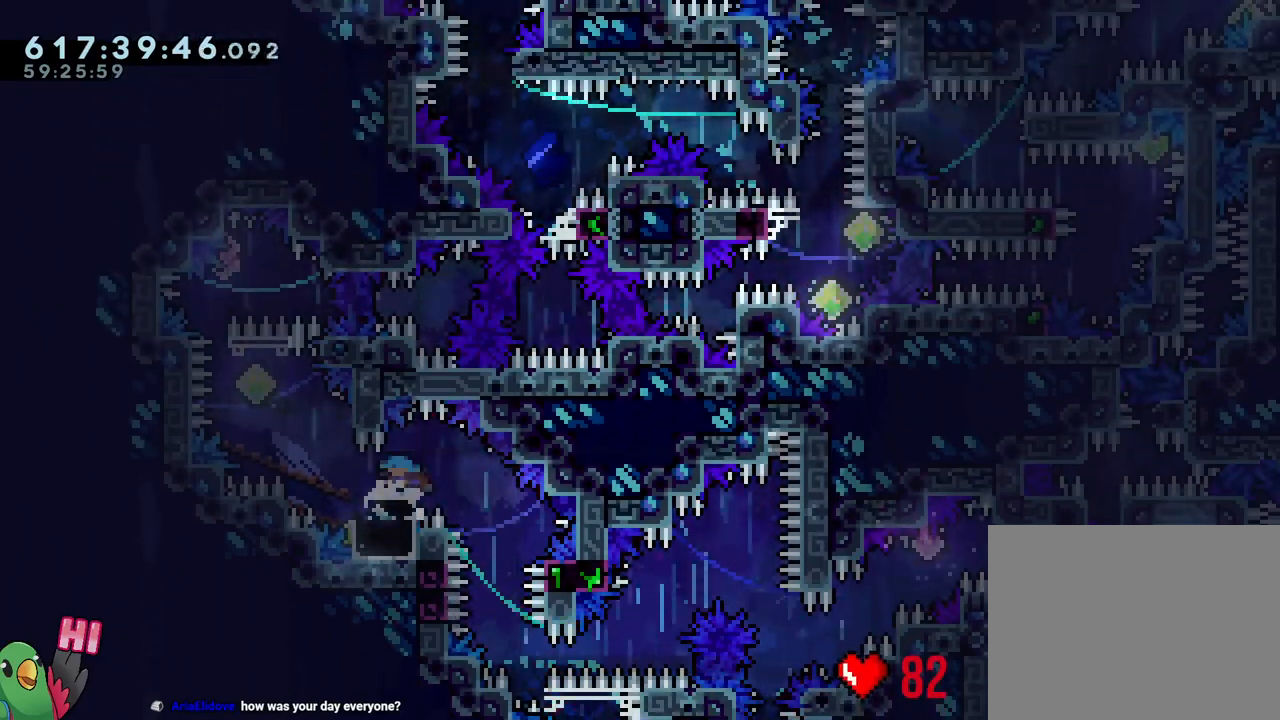
{"buttons": [], "left_stick": "center", "right_stick": "center", "events": [[350, "Y", "down"], [483, "Y", "up"]]}
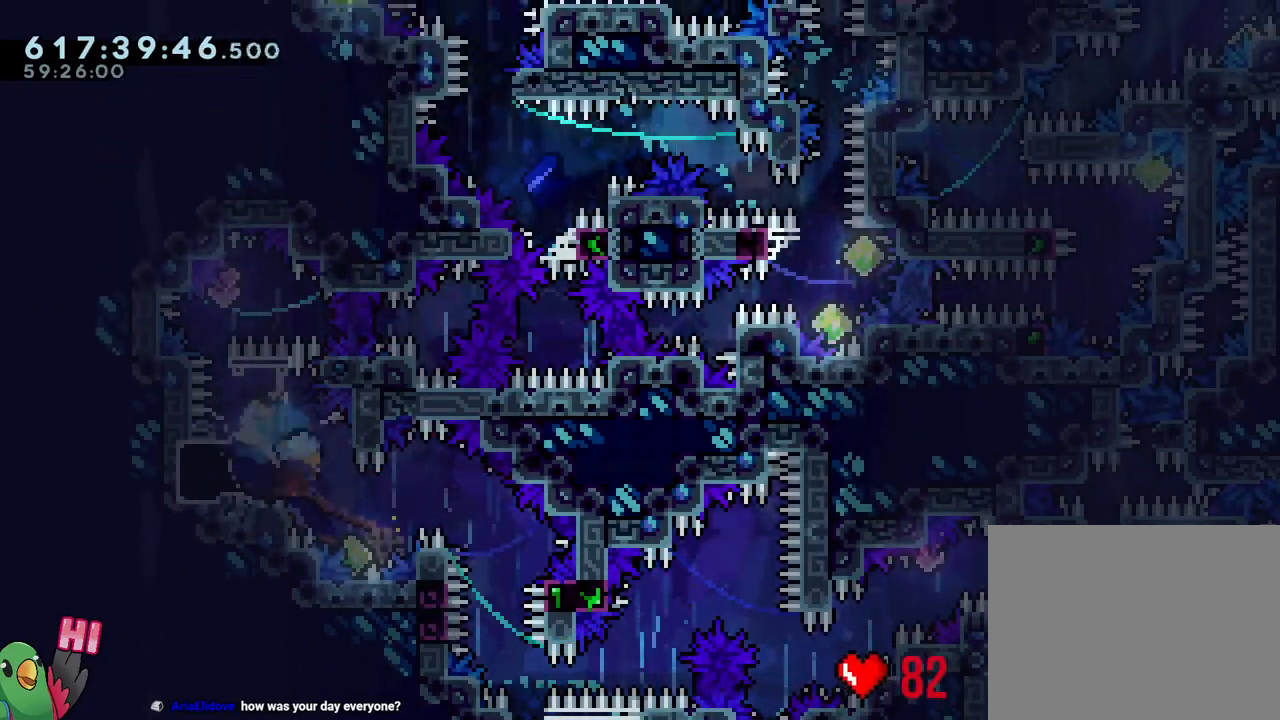
{"buttons": ["B"], "left_stick": "left", "right_stick": "center", "events": [[133, "left_stick", "up-left"], [183, "B", "down"], [200, "left_stick", "left"]]}
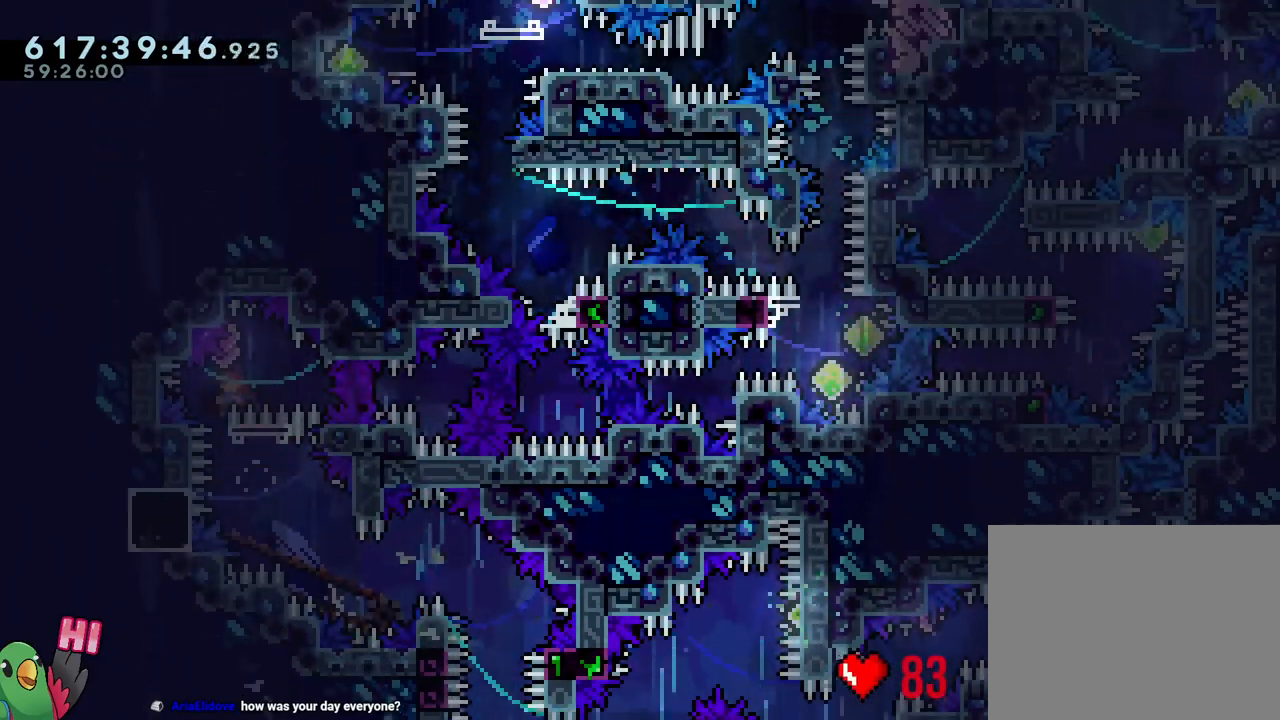
{"buttons": ["L1"], "left_stick": "center", "right_stick": "center", "events": [[33, "left_stick", "down-right"], [67, "Y", "down"], [167, "left_stick", "center"], [200, "Y", "up"], [233, "B", "up"], [300, "Y", "down"], [417, "Y", "up"], [483, "L1", "down"]]}
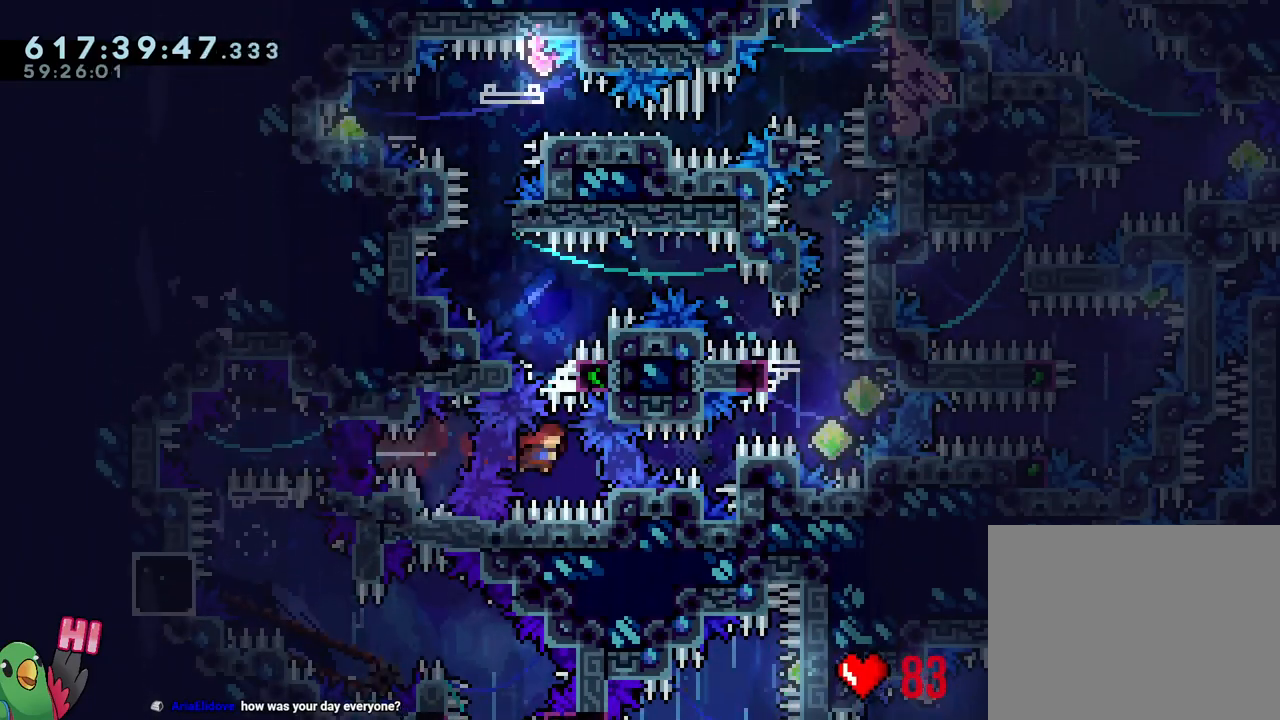
{"buttons": ["B", "R1"], "left_stick": "left", "right_stick": "center", "events": [[67, "Y", "down"], [117, "R1", "down"], [200, "Y", "up"], [250, "B", "down"], [250, "L1", "up"], [483, "left_stick", "left"]]}
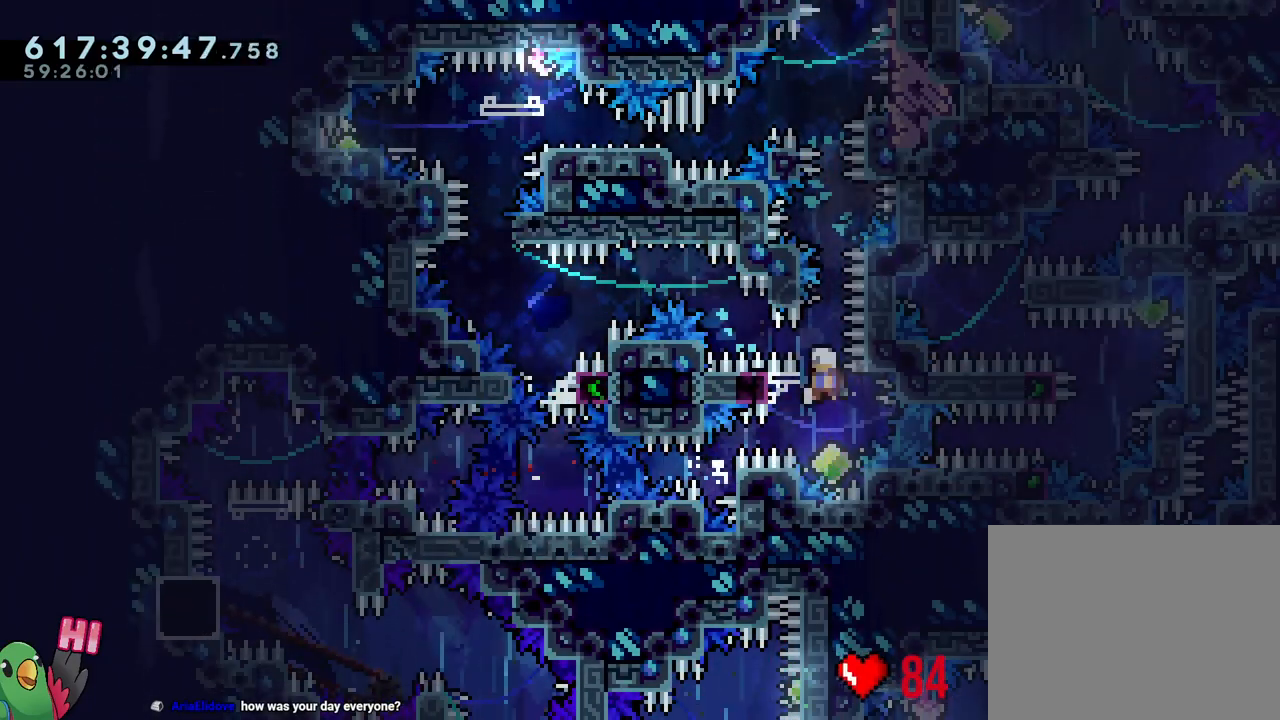
{"buttons": ["B", "L1", "R1"], "left_stick": "left", "right_stick": "center", "events": [[83, "L1", "down"]]}
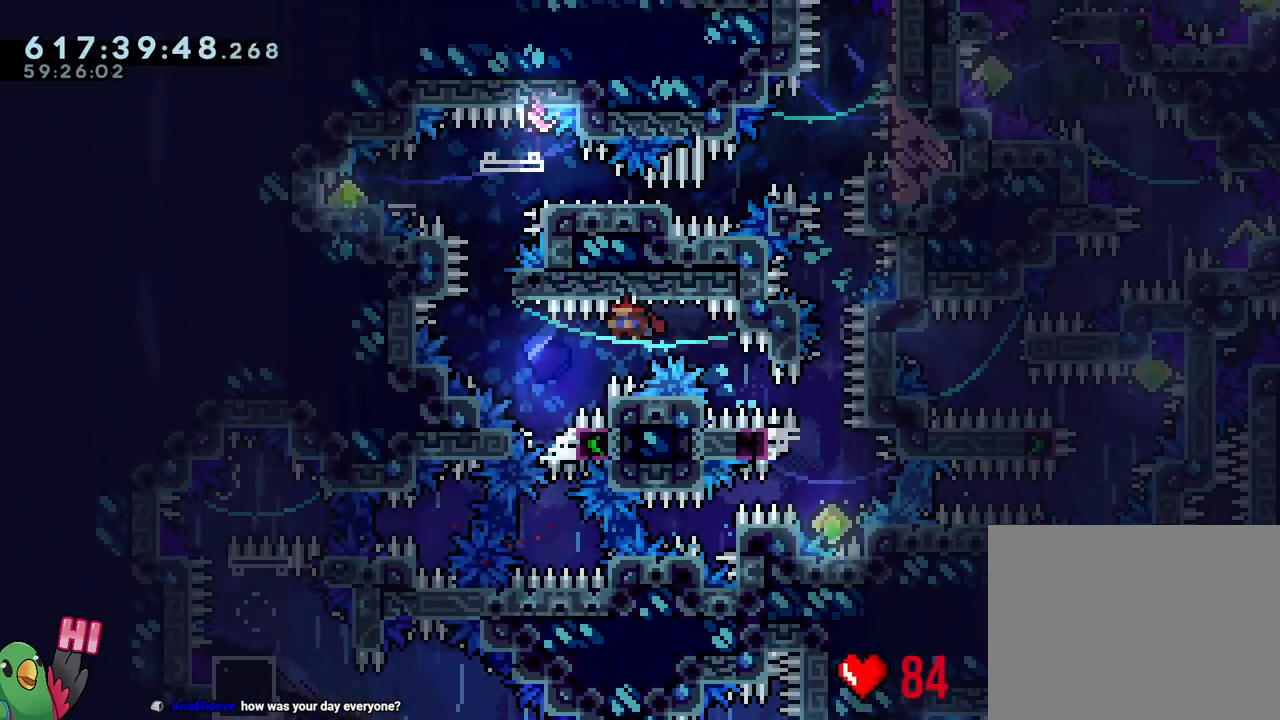
{"buttons": ["B", "R1"], "left_stick": "down-right", "right_stick": "center", "events": [[100, "B", "up"], [183, "B", "down"], [183, "L1", "up"], [183, "left_stick", "center"], [483, "left_stick", "down-right"]]}
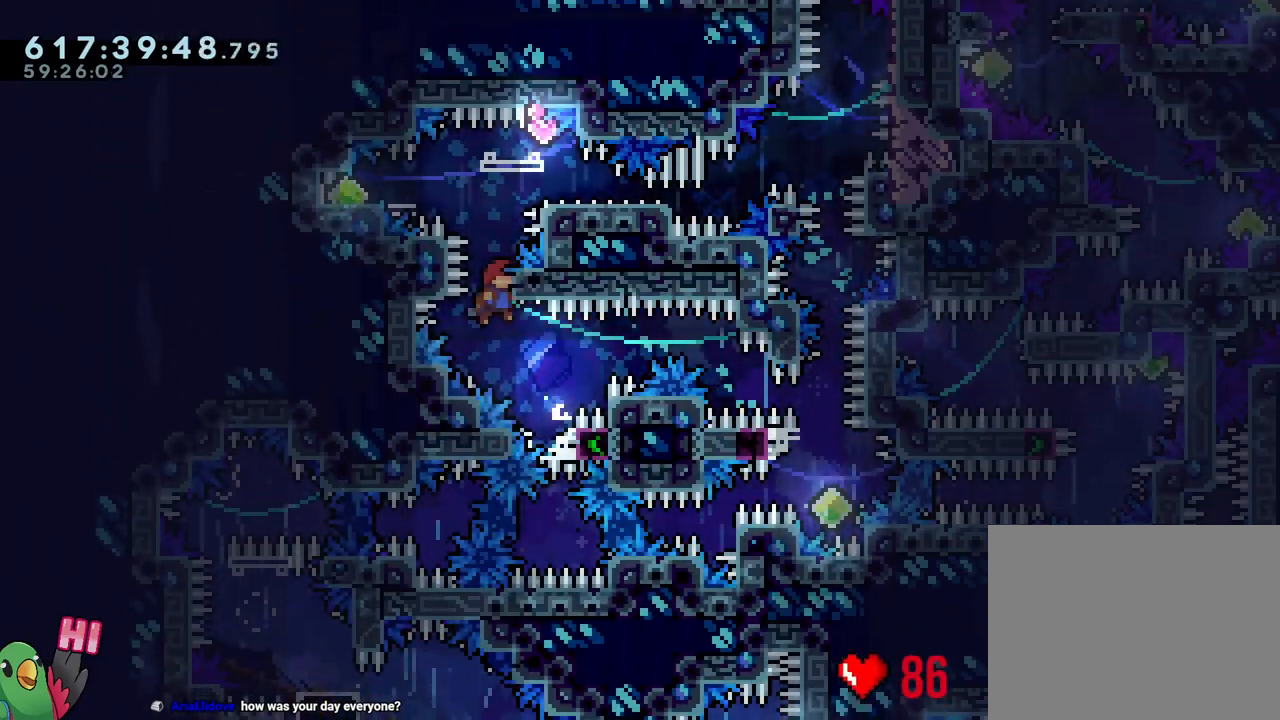
{"buttons": ["B", "L2", "R1"], "left_stick": "center", "right_stick": "center", "events": [[67, "left_stick", "center"], [167, "L2", "down"], [350, "B", "up"], [483, "B", "down"]]}
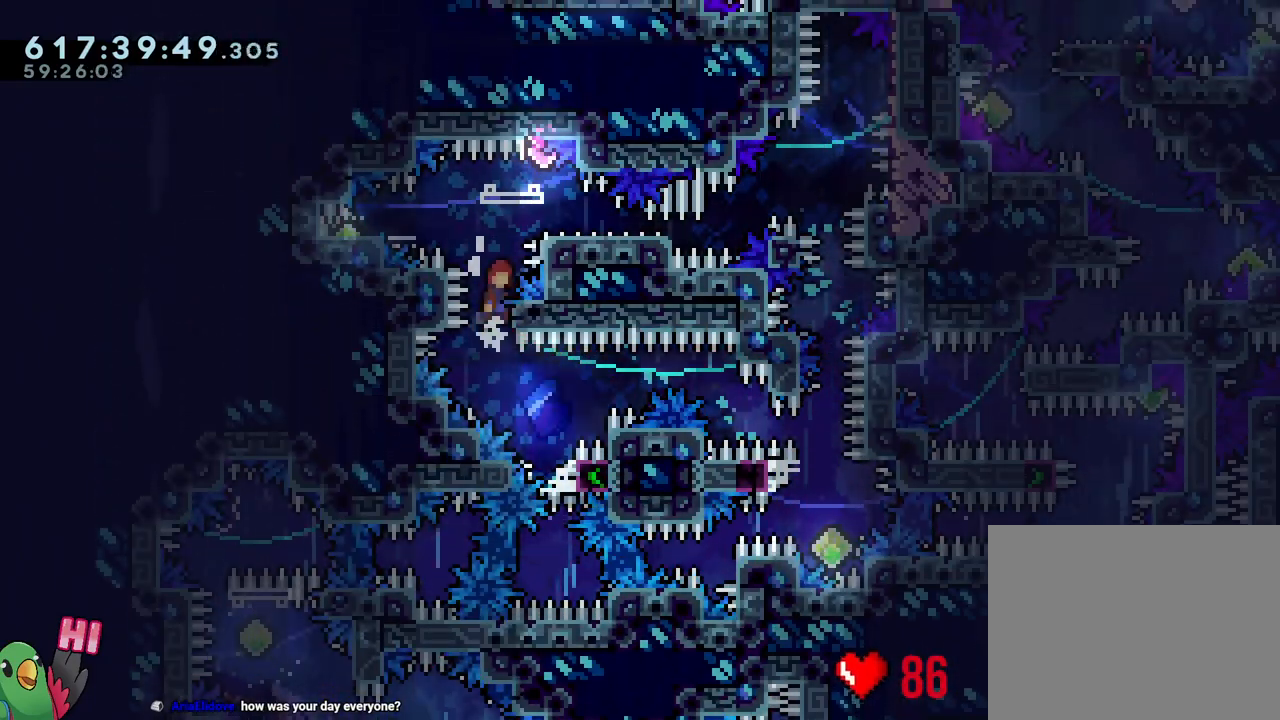
{"buttons": ["B", "L2", "R1"], "left_stick": "down-right", "right_stick": "center", "events": [[250, "left_stick", "left"], [267, "Y", "down"], [400, "B", "up"], [400, "Y", "up"], [450, "left_stick", "down"], [483, "B", "down"], [500, "left_stick", "down-right"]]}
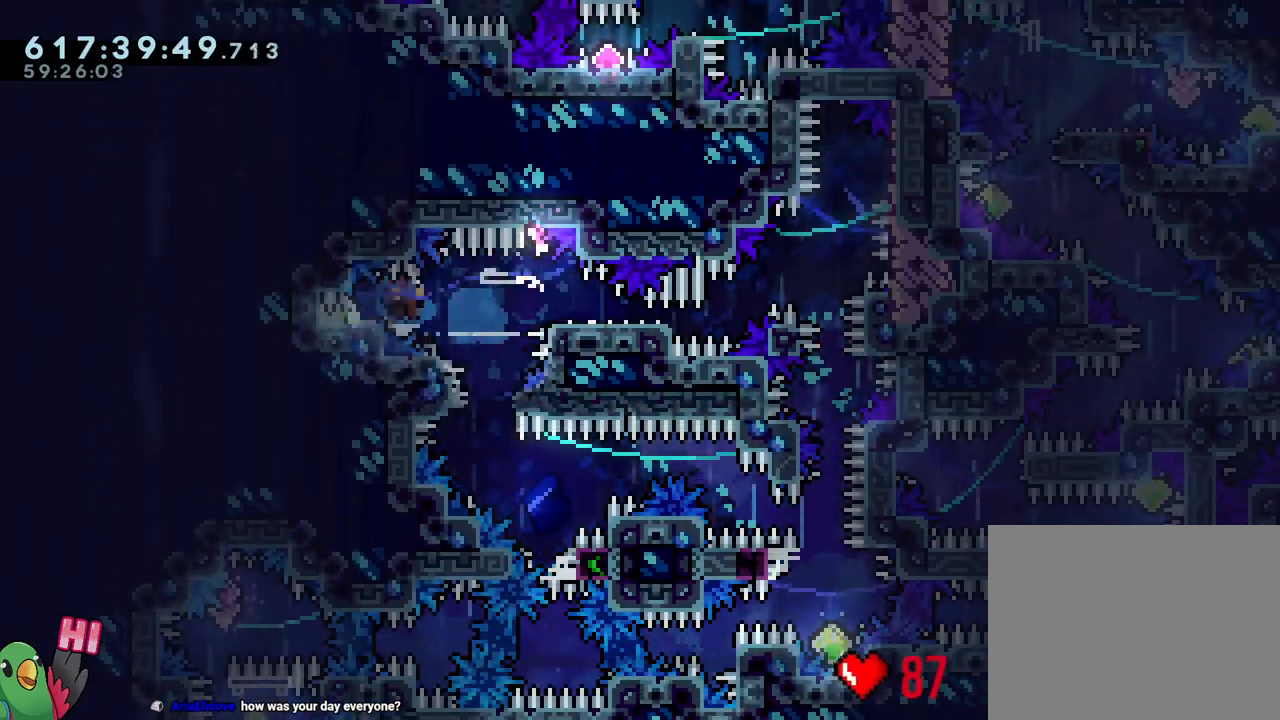
{"buttons": ["B", "L2", "R1"], "left_stick": "up-right", "right_stick": "center", "events": [[100, "Y", "down"], [233, "Y", "up"], [350, "left_stick", "up-right"], [367, "Y", "down"], [500, "Y", "up"]]}
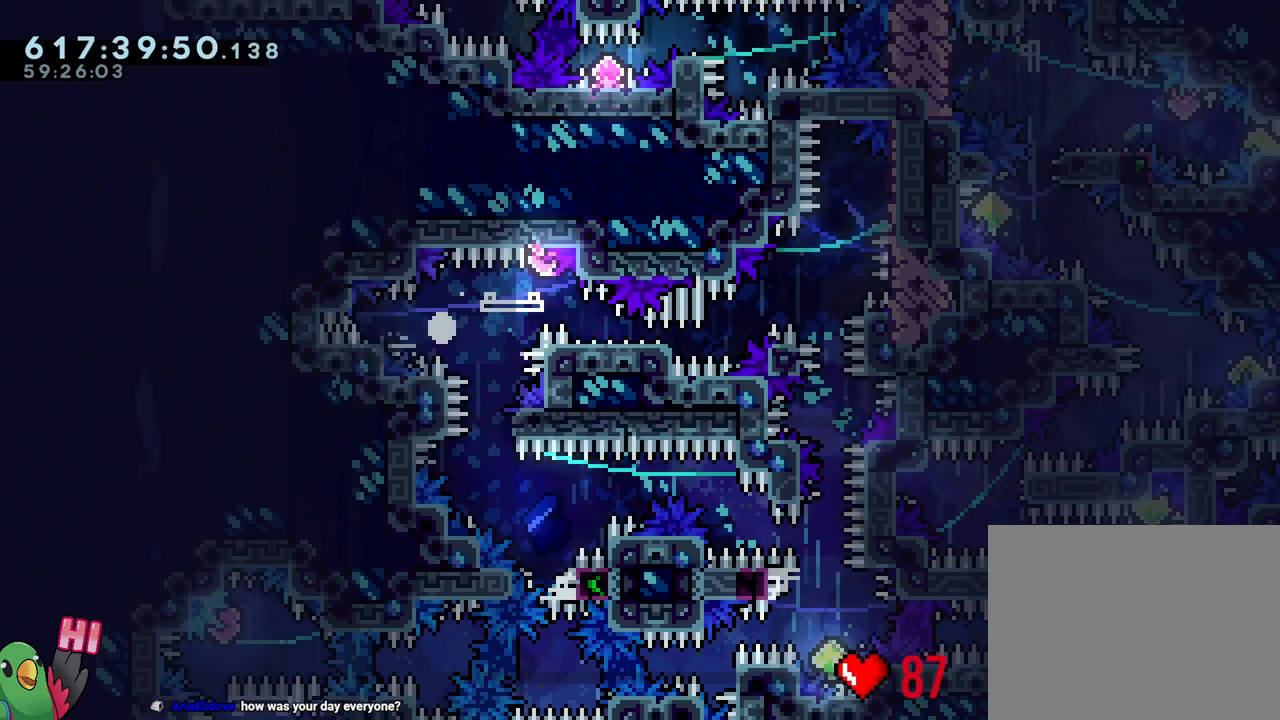
{"buttons": ["L2", "R1"], "left_stick": "center", "right_stick": "center", "events": [[33, "L2", "up"], [33, "R1", "up"], [50, "B", "up"], [83, "left_stick", "center"], [217, "B", "down"], [267, "R1", "down"], [317, "L2", "down"], [350, "B", "up"], [417, "B", "down"], [500, "B", "up"]]}
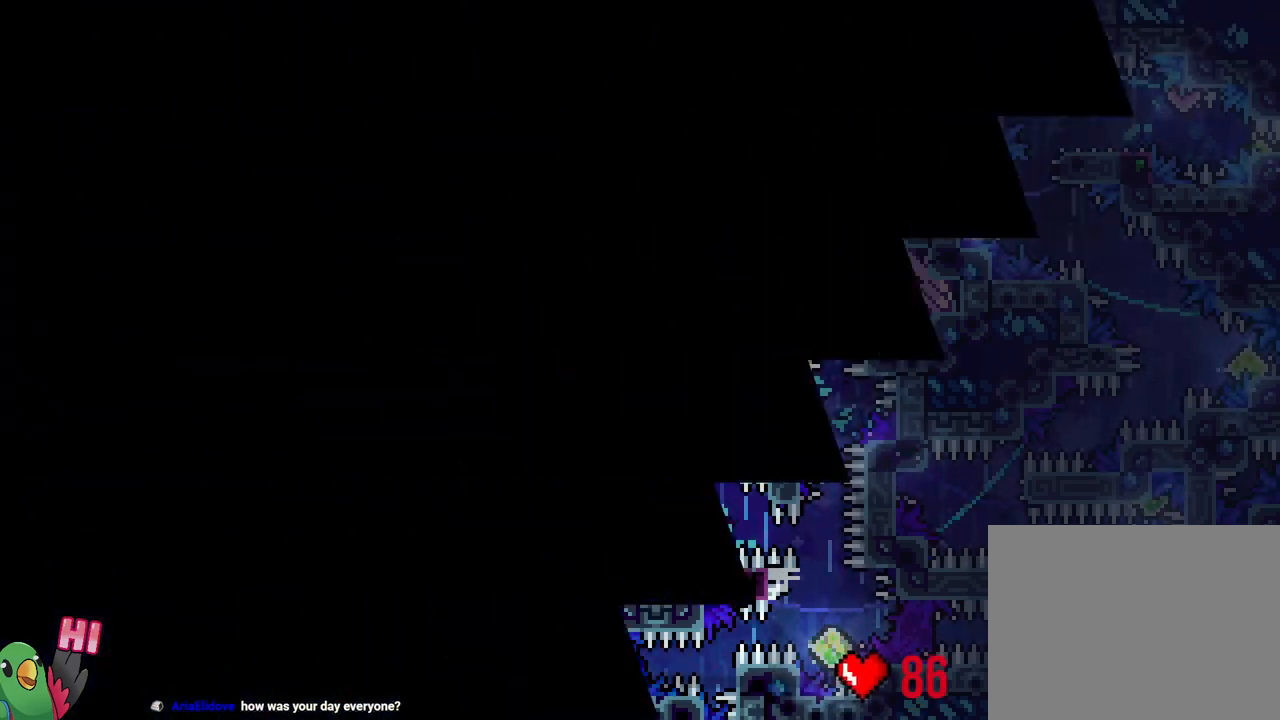
{"buttons": [], "left_stick": "center", "right_stick": "center", "events": [[50, "R1", "up"], [100, "L2", "up"], [117, "B", "down"], [250, "B", "up"]]}
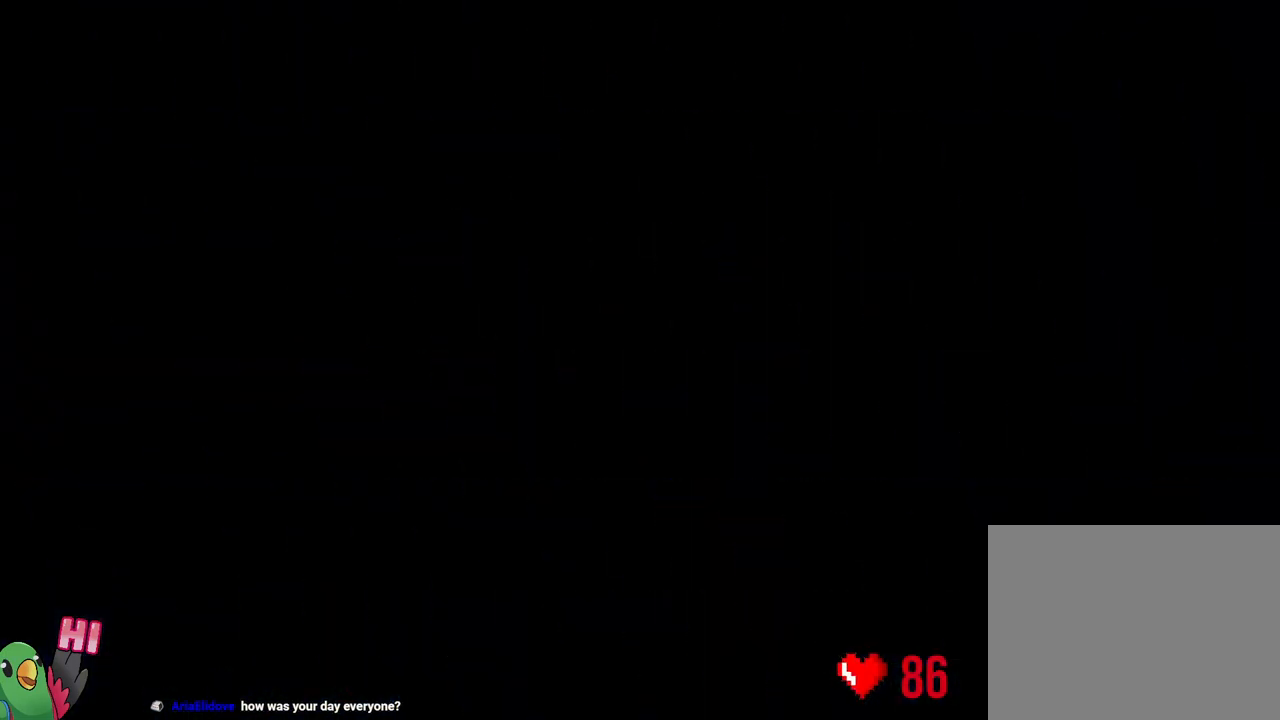
{"buttons": [], "left_stick": "center", "right_stick": "center", "events": []}
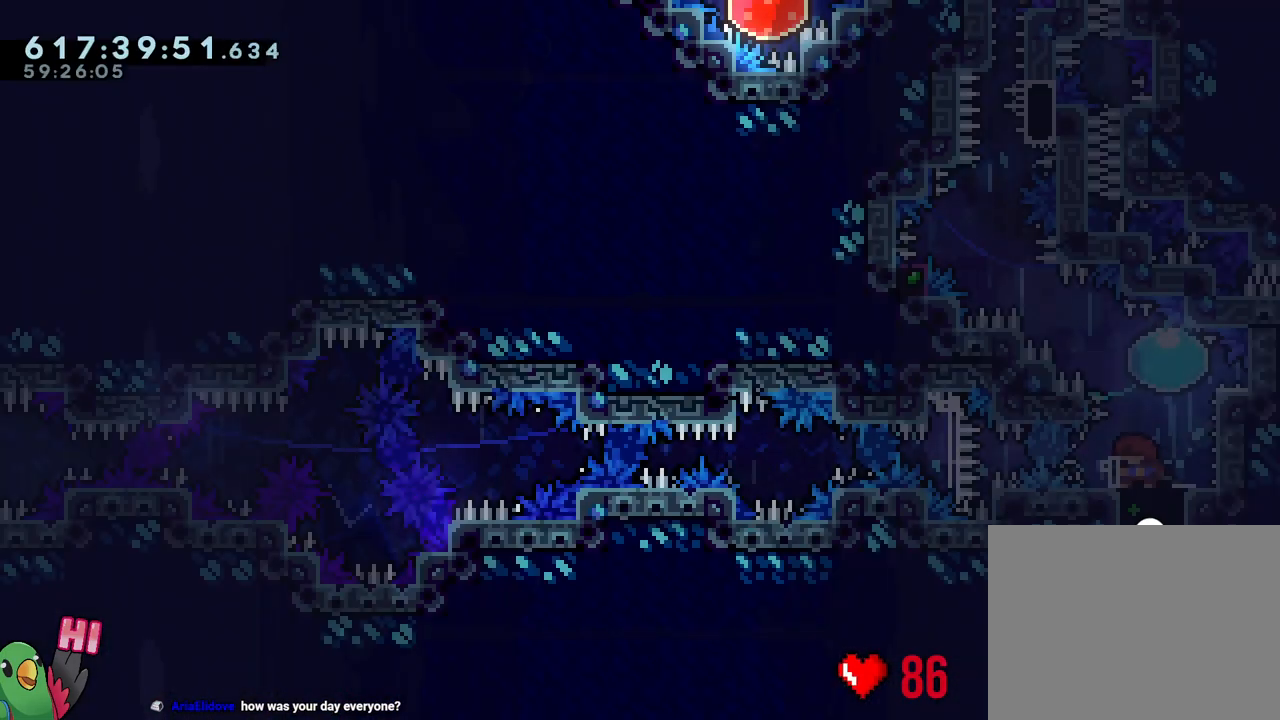
{"buttons": [], "left_stick": "center", "right_stick": "center", "events": [[83, "L2", "down"], [117, "Y", "down"], [117, "left_stick", "up-right"], [267, "Y", "up"], [300, "R2", "down"], [300, "left_stick", "up-left"], [350, "R2", "up"], [433, "left_stick", "center"], [450, "L2", "up"]]}
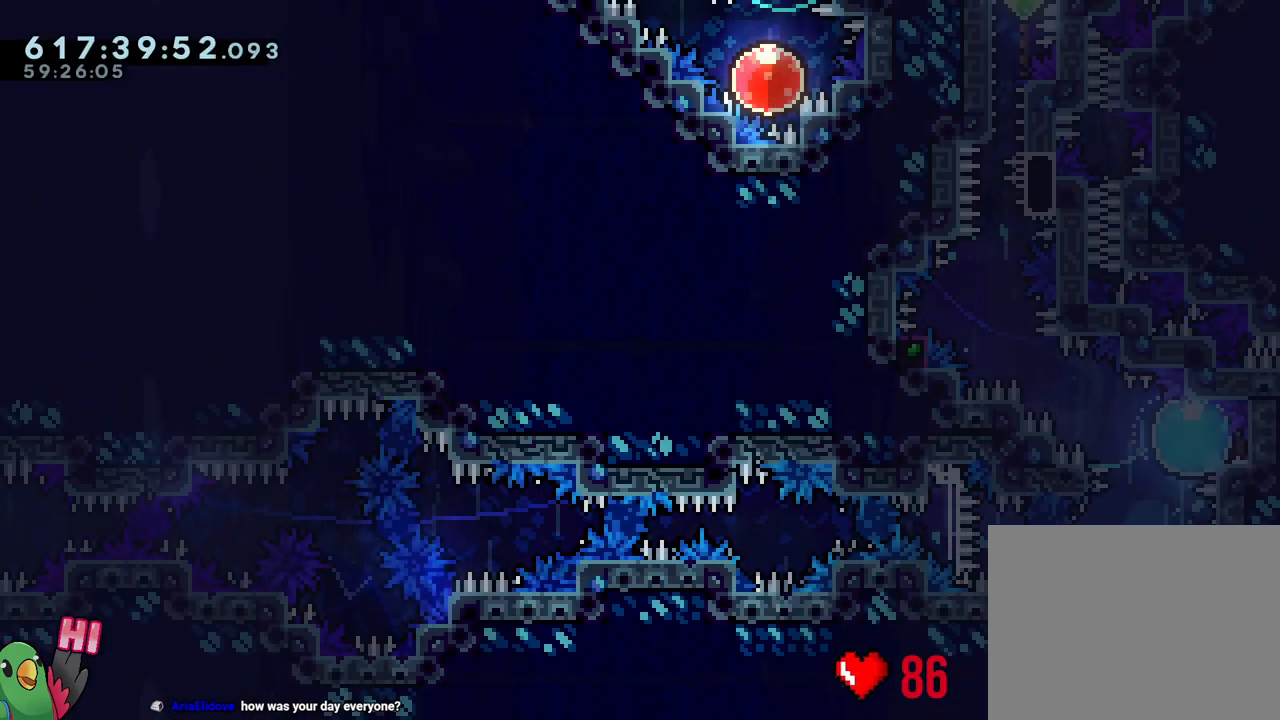
{"buttons": ["B", "L1"], "left_stick": "center", "right_stick": "center", "events": [[117, "B", "down"], [167, "right_stick", "up-left"], [300, "right_stick", "center"], [483, "L1", "down"]]}
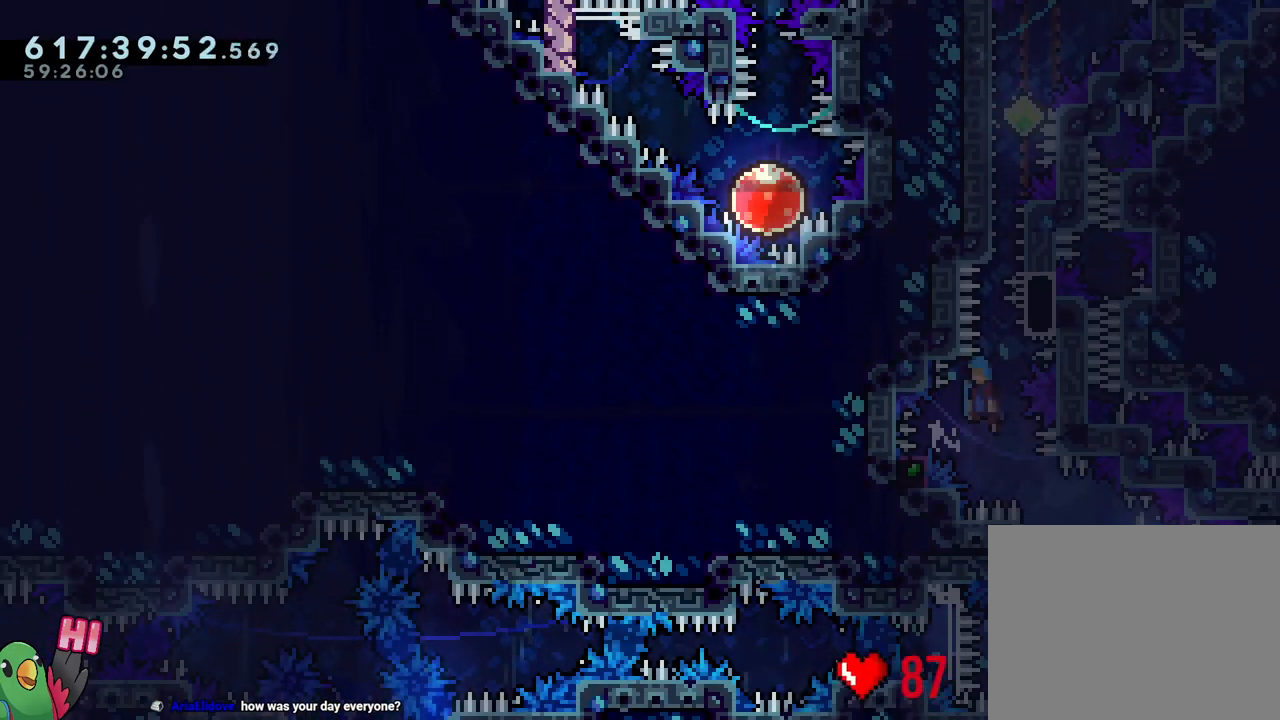
{"buttons": ["R1"], "left_stick": "right", "right_stick": "center", "events": [[117, "R1", "down"], [283, "L1", "up"], [283, "left_stick", "right"], [367, "B", "up"]]}
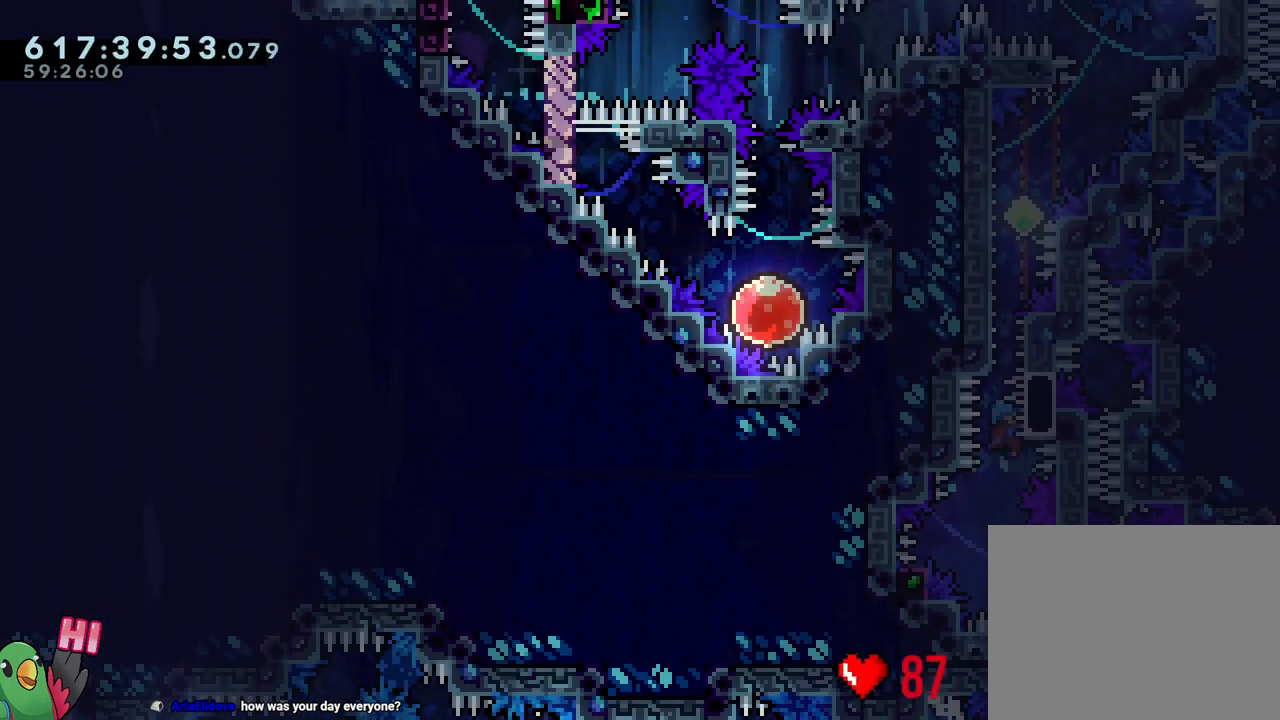
{"buttons": ["B", "Y", "L1", "R1"], "left_stick": "right", "right_stick": "center", "events": [[300, "Y", "down"], [367, "B", "down"], [500, "L1", "down"]]}
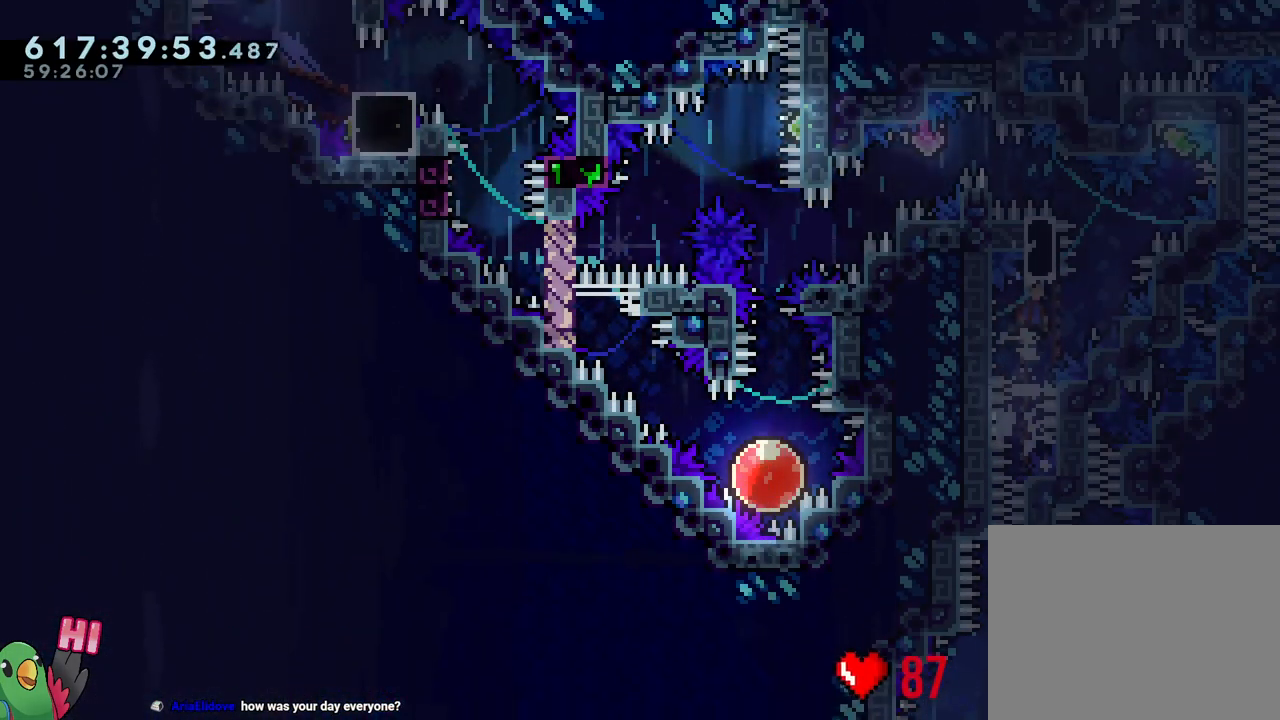
{"buttons": ["L1", "R1"], "left_stick": "left", "right_stick": "center", "events": [[100, "Y", "up"], [117, "B", "up"], [333, "Y", "down"], [333, "left_stick", "up-left"], [400, "left_stick", "left"], [433, "Y", "up"]]}
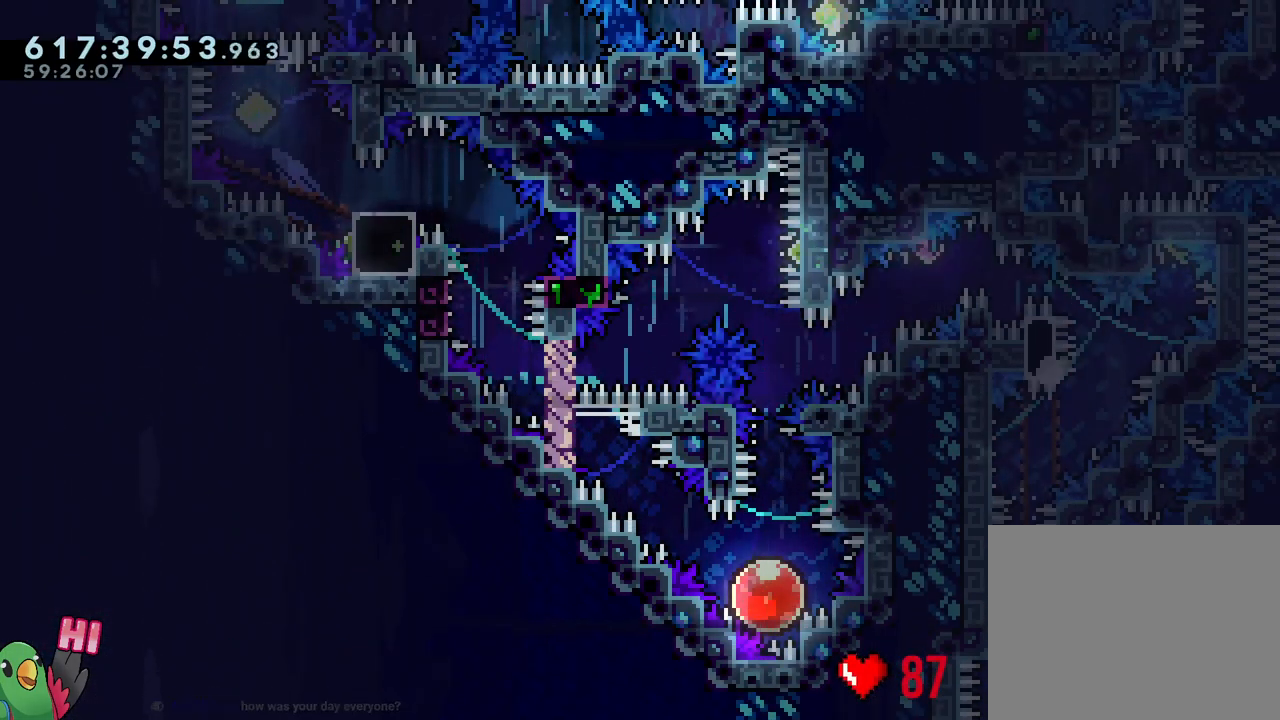
{"buttons": ["R1"], "left_stick": "center", "right_stick": "center", "events": [[33, "L1", "up"], [33, "left_stick", "center"], [67, "B", "down"], [183, "B", "up"], [300, "B", "down"], [433, "B", "up"]]}
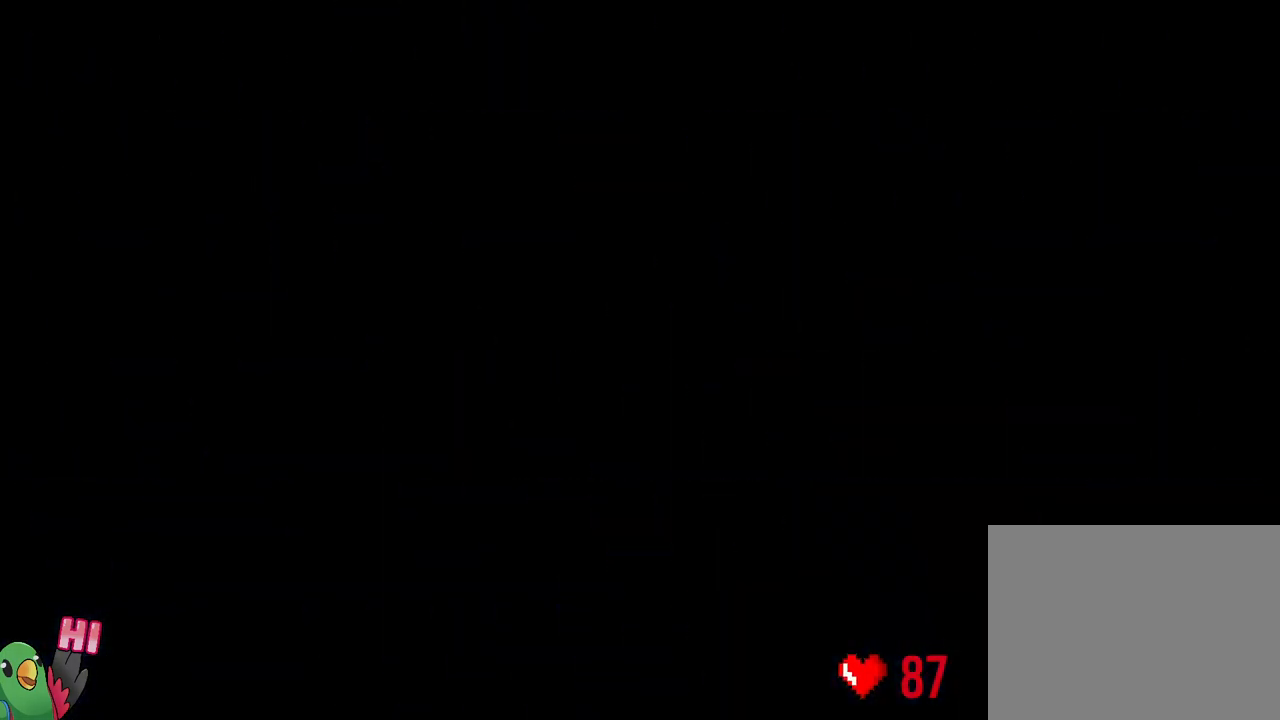
{"buttons": ["L2"], "left_stick": "center", "right_stick": "center", "events": [[33, "B", "down"], [167, "B", "up"], [183, "L2", "down"], [400, "R1", "up"]]}
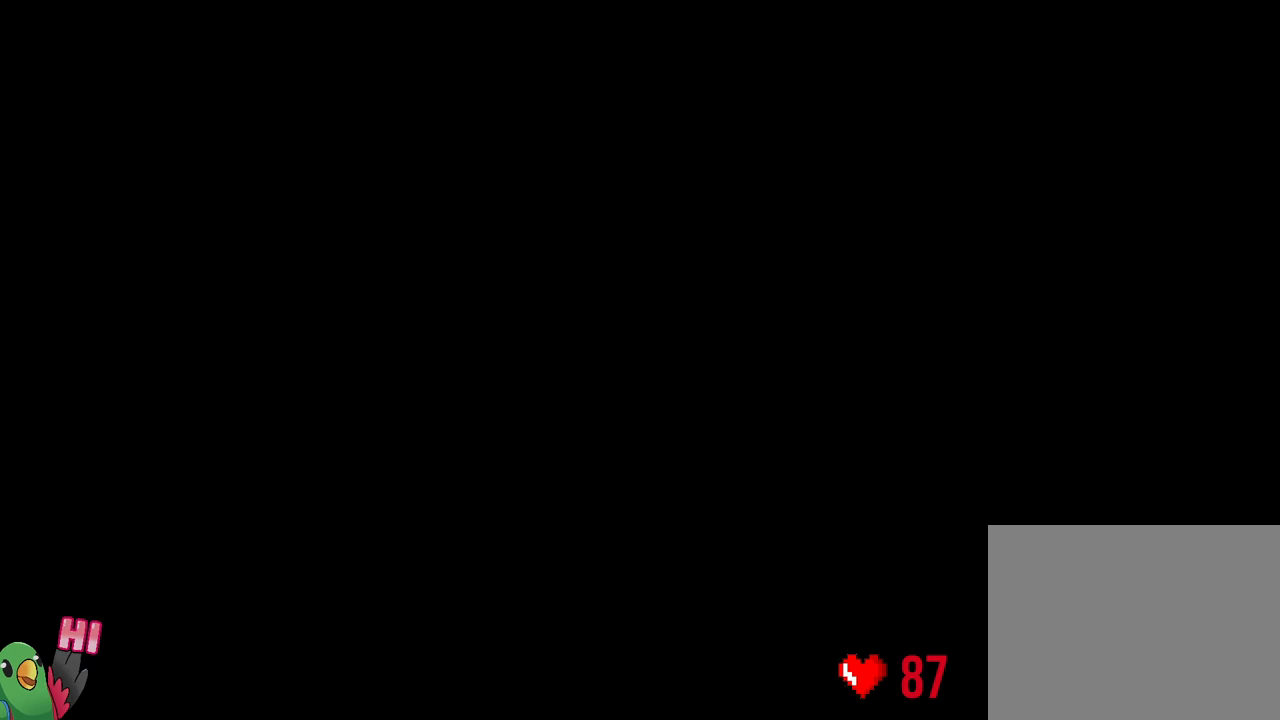
{"buttons": ["L2"], "left_stick": "up-right", "right_stick": "center", "events": [[483, "left_stick", "up-right"]]}
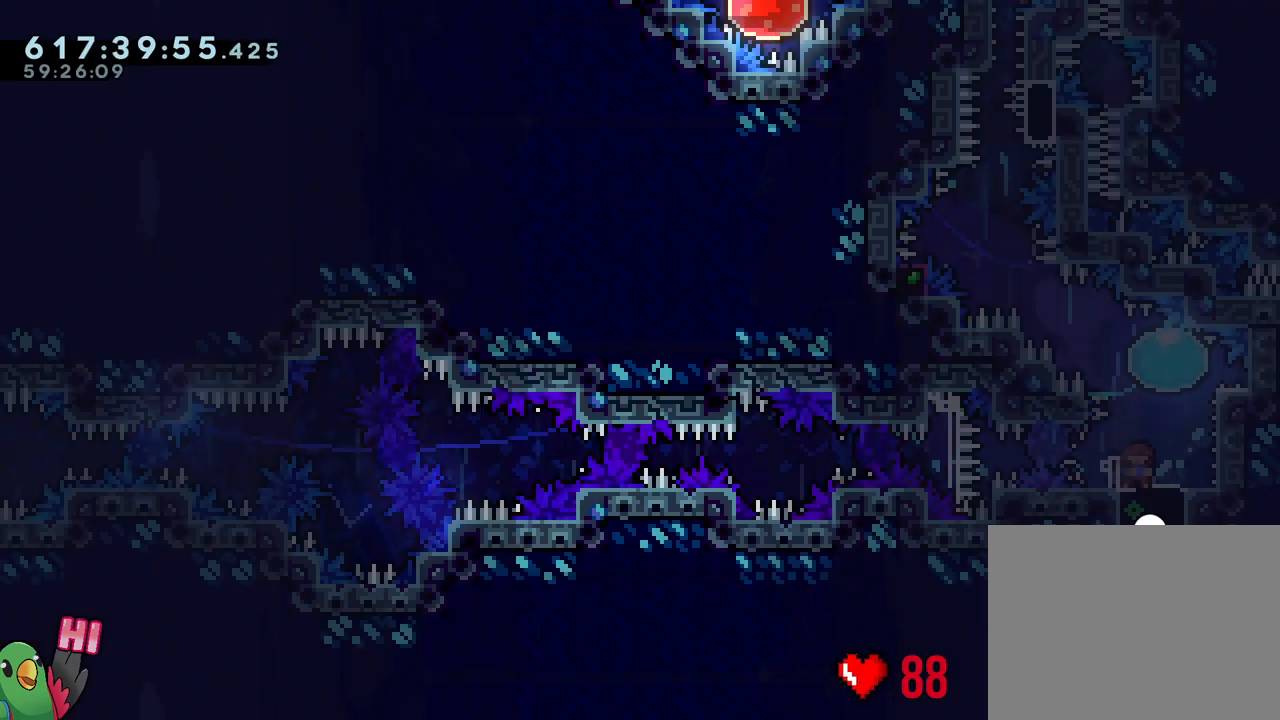
{"buttons": ["B"], "left_stick": "center", "right_stick": "center", "events": [[17, "Y", "down"], [150, "Y", "up"], [183, "R2", "down"], [200, "left_stick", "up-left"], [233, "R2", "up"], [283, "L2", "up"], [333, "left_stick", "center"], [450, "B", "down"]]}
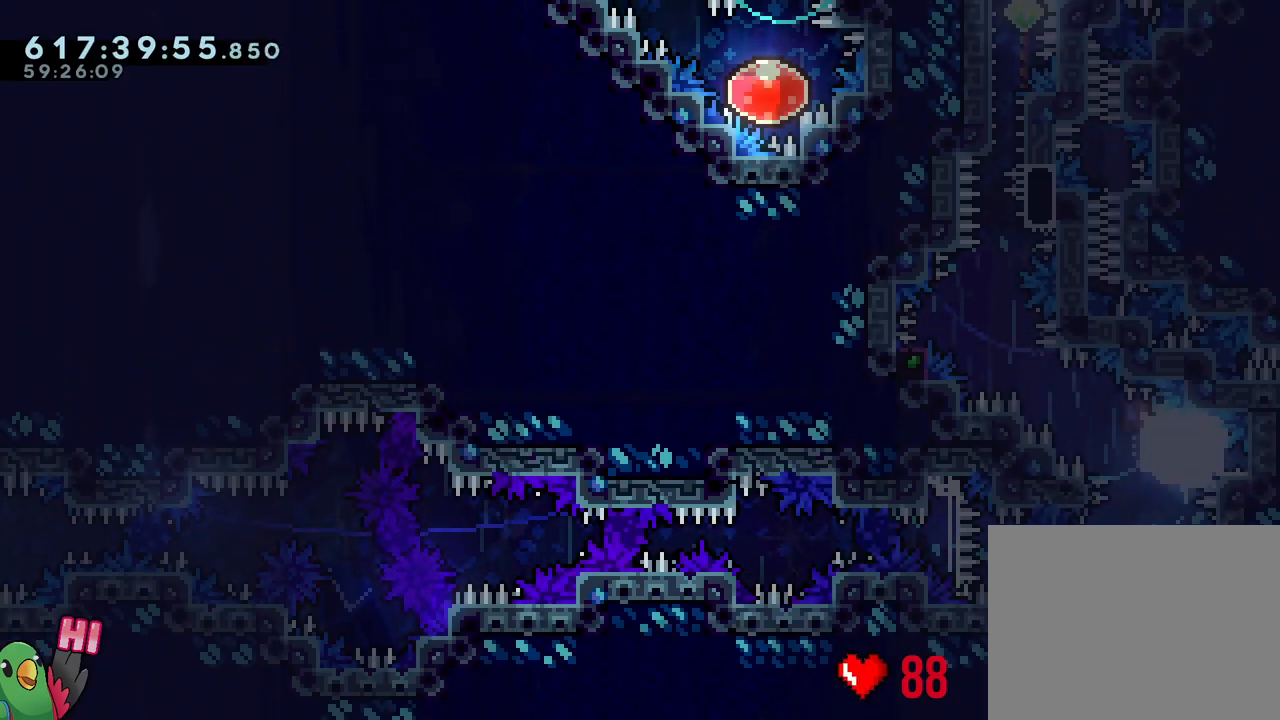
{"buttons": ["B", "L1", "R1"], "left_stick": "center", "right_stick": "center", "events": [[50, "right_stick", "up-left"], [167, "right_stick", "center"], [350, "L1", "down"], [450, "R1", "down"]]}
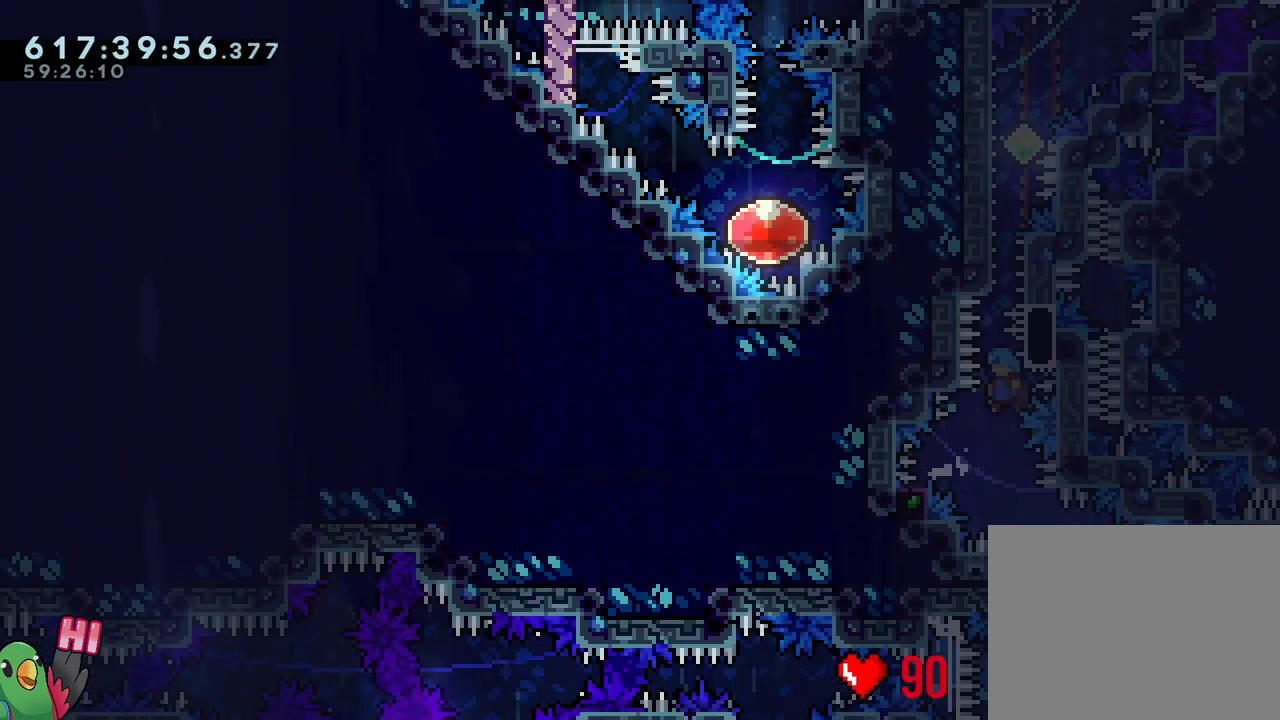
{"buttons": ["R1"], "left_stick": "right", "right_stick": "center", "events": [[100, "L1", "up"], [167, "B", "up"], [167, "left_stick", "right"]]}
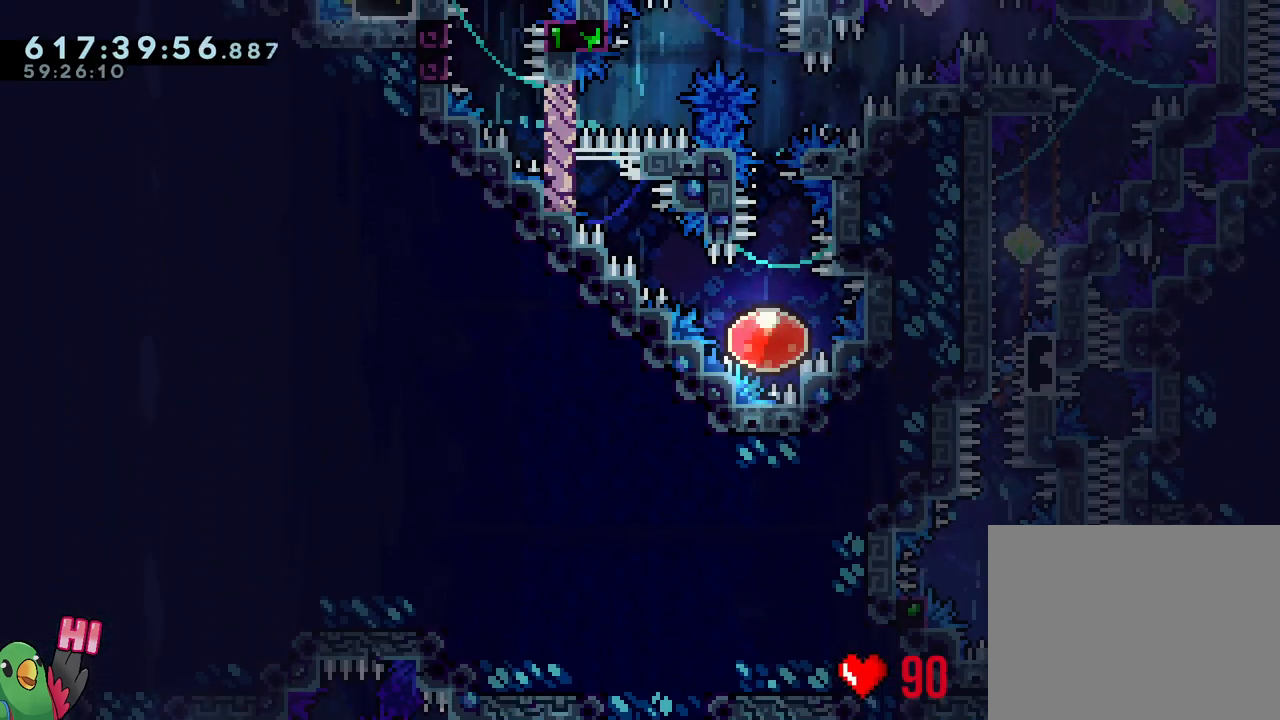
{"buttons": ["L1", "R1"], "left_stick": "right", "right_stick": "center", "events": [[133, "left_stick", "down-right"], [183, "Y", "down"], [283, "B", "down"], [283, "left_stick", "right"], [367, "Y", "up"], [417, "L1", "down"], [450, "B", "up"]]}
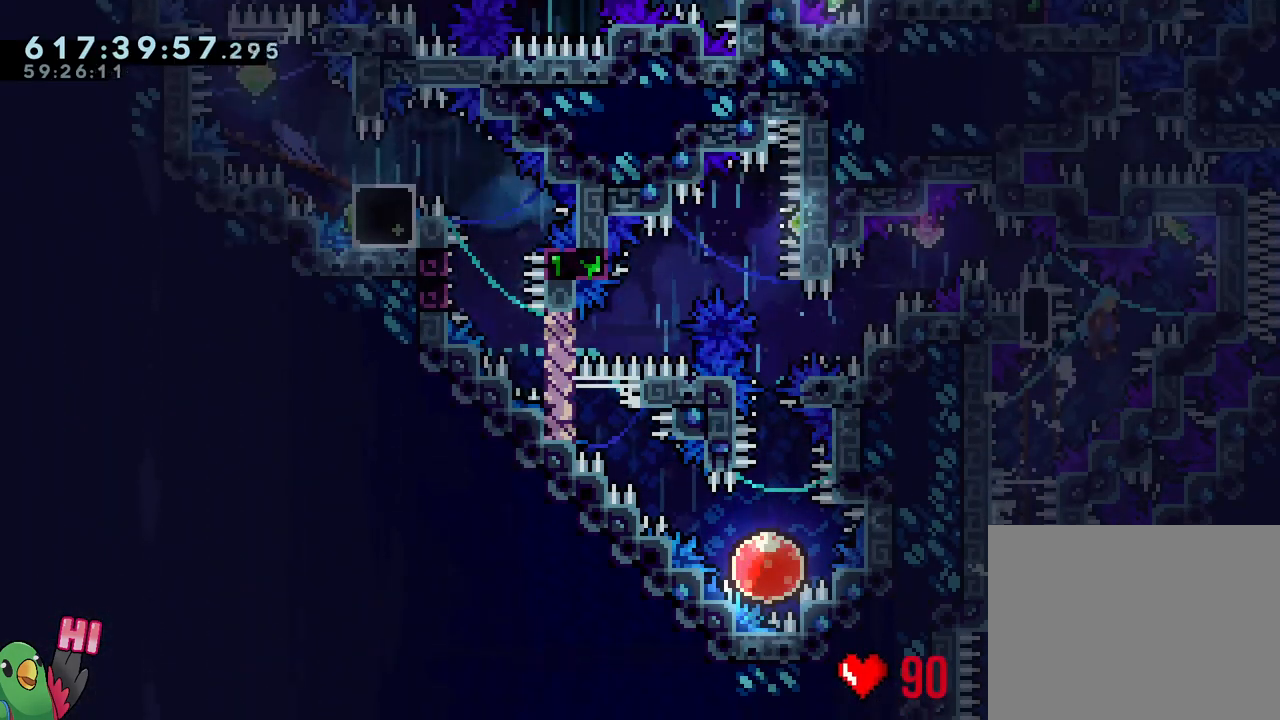
{"buttons": ["B", "L1", "R1"], "left_stick": "down-left", "right_stick": "center", "events": [[200, "Y", "down"], [200, "left_stick", "left"], [333, "Y", "up"], [400, "B", "down"], [450, "left_stick", "down-left"]]}